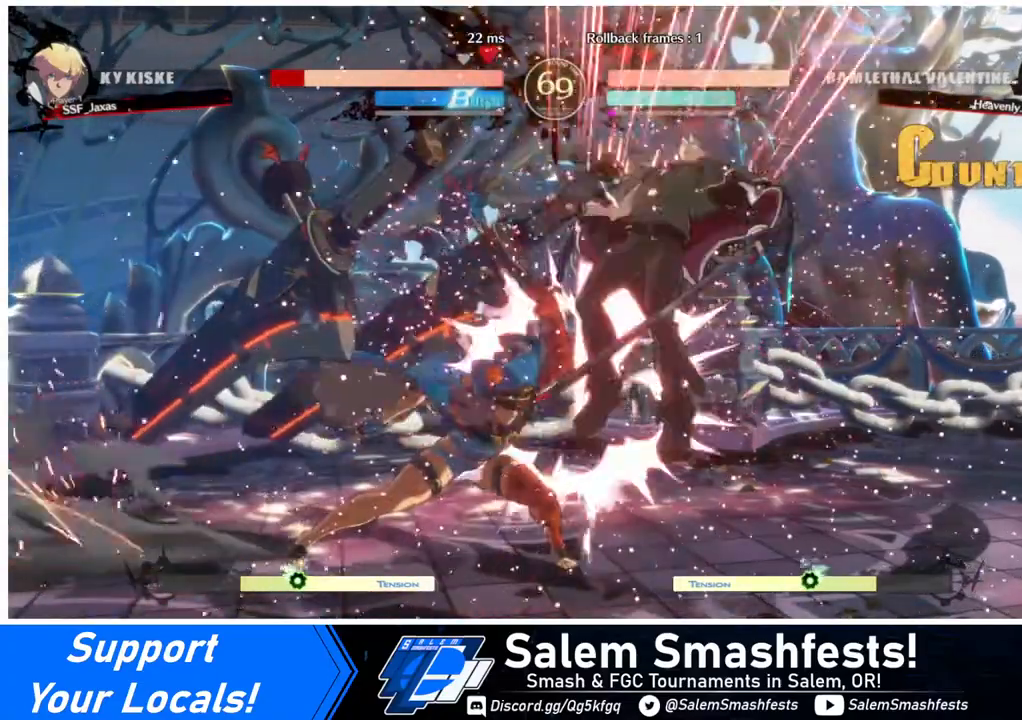
Gameplay with a controller (arcade stick); each line is a JSON object with the inputs held at the frame after it. "events" lists button and stick changes between this image and that frame as [ms after this image, input, new state], when the widget could be followed in between. Not read: L3 R3 other_buttons.
{"buttons": ["DPAD_DOWN", "DPAD_RIGHT"], "events": [[200, "SQUARE", "down"], [360, "DPAD_DOWN", "down"], [440, "SQUARE", "up"]]}
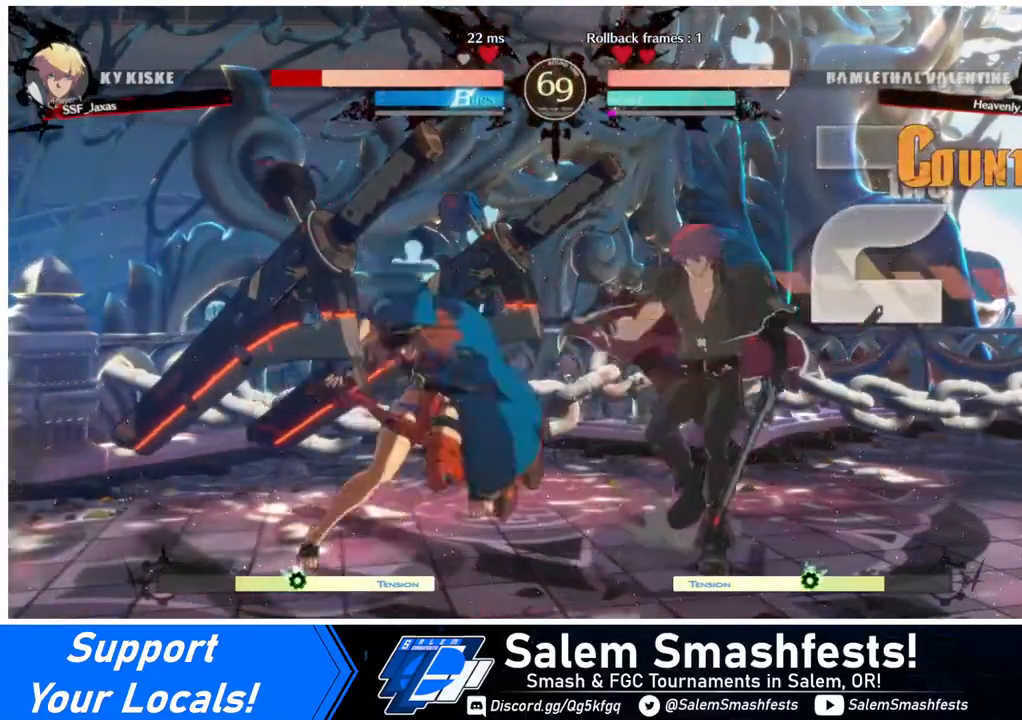
{"buttons": ["DPAD_DOWN", "DPAD_RIGHT"], "events": []}
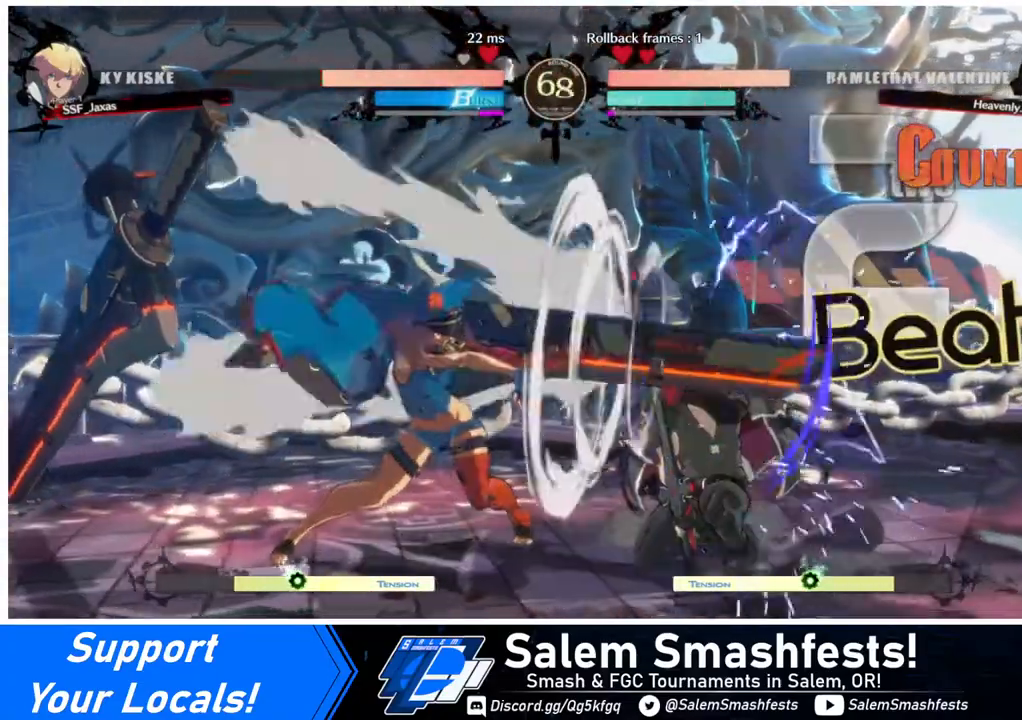
{"buttons": ["L1"], "events": [[400, "DPAD_DOWN", "up"], [400, "DPAD_LEFT", "down"], [400, "DPAD_RIGHT", "up"], [440, "DPAD_UP", "down"], [480, "DPAD_UP", "up"], [480, "L1", "down"], [520, "DPAD_LEFT", "up"]]}
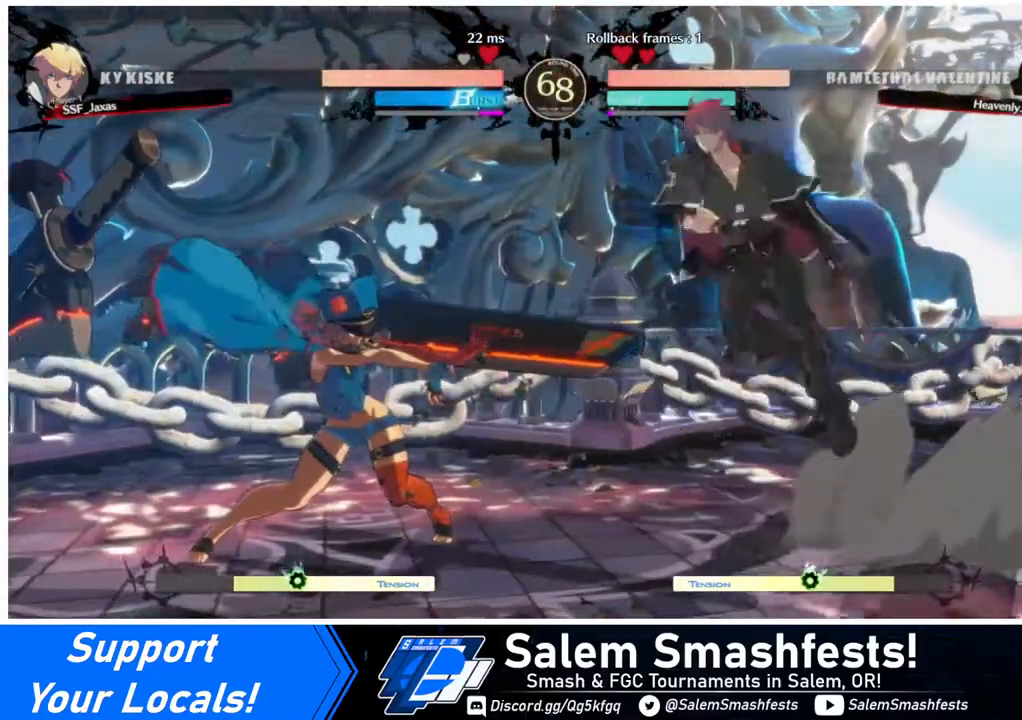
{"buttons": [], "events": [[40, "L1", "up"], [200, "R1", "down"], [320, "R1", "up"]]}
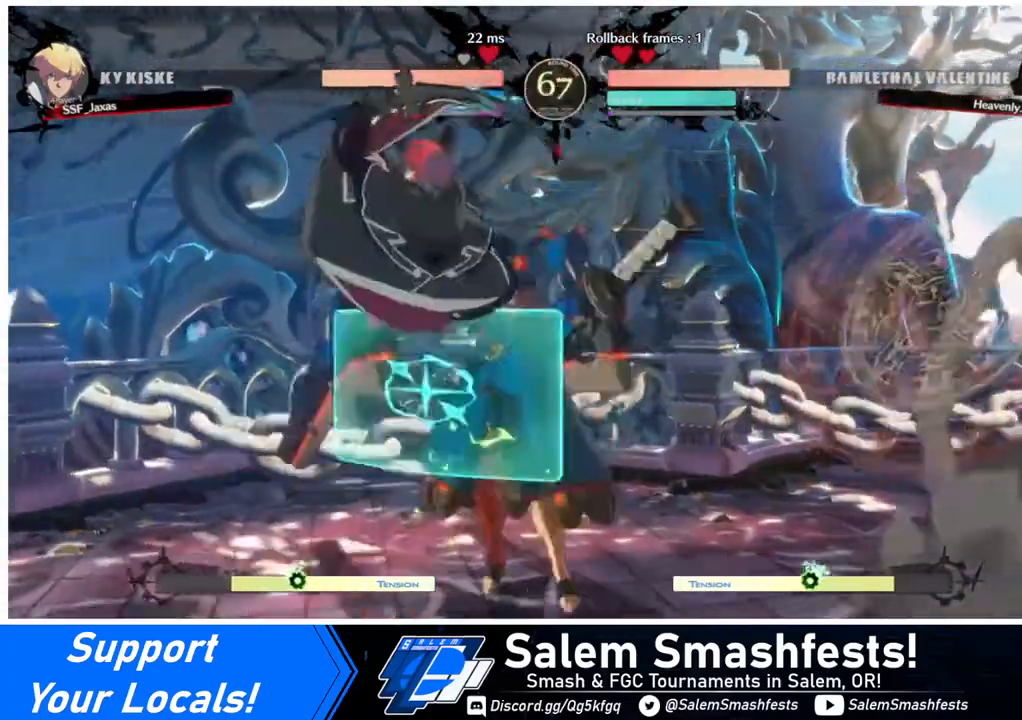
{"buttons": ["R2", "DPAD_DOWN"], "events": [[280, "DPAD_DOWN", "down"], [360, "SQUARE", "down"], [440, "SQUARE", "up"], [520, "R2", "down"]]}
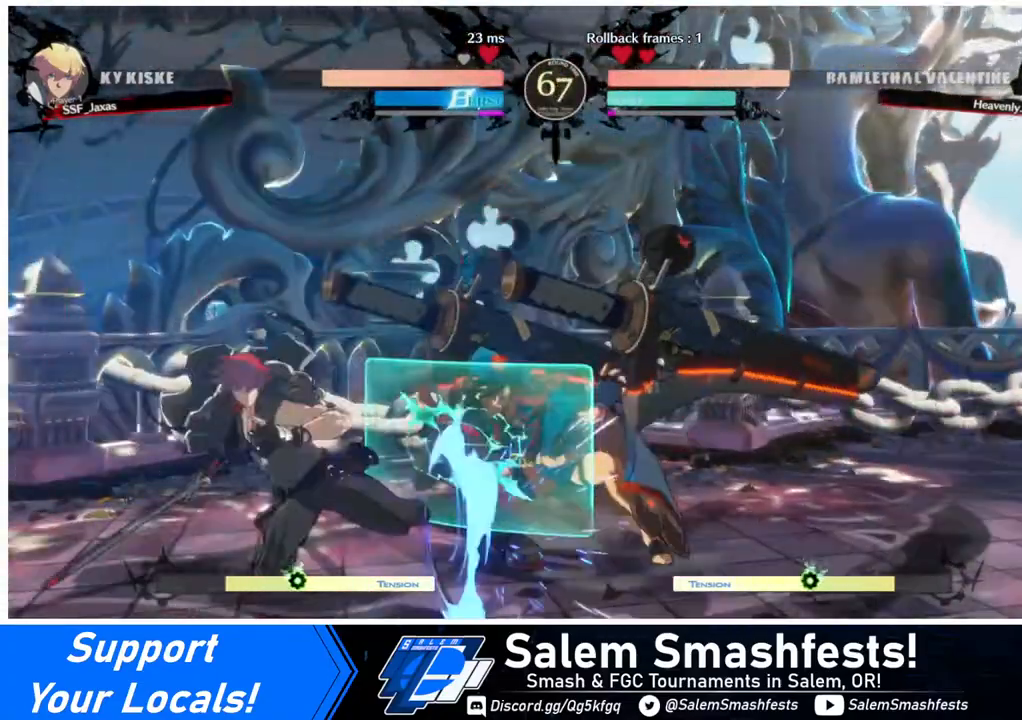
{"buttons": [], "events": [[120, "R2", "up"], [240, "DPAD_DOWN", "up"]]}
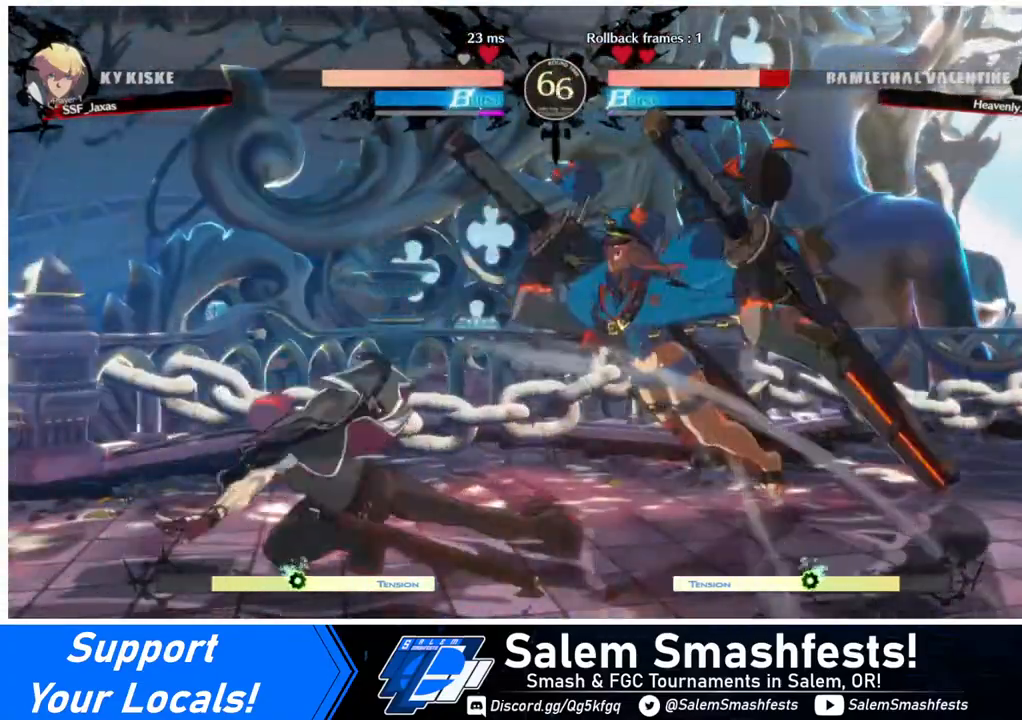
{"buttons": [], "events": [[40, "DPAD_DOWN", "down"], [120, "DPAD_RIGHT", "down"], [200, "DPAD_DOWN", "up"], [200, "TRIANGLE", "down"], [280, "TRIANGLE", "up"], [480, "DPAD_RIGHT", "up"]]}
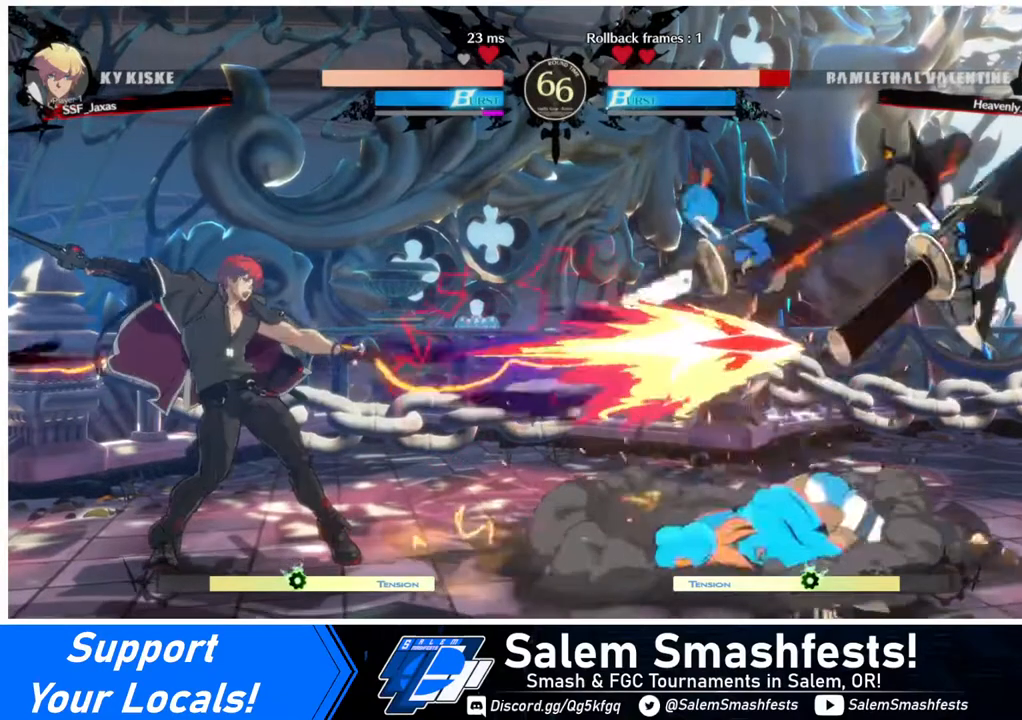
{"buttons": ["DPAD_RIGHT"], "events": [[440, "DPAD_RIGHT", "down"]]}
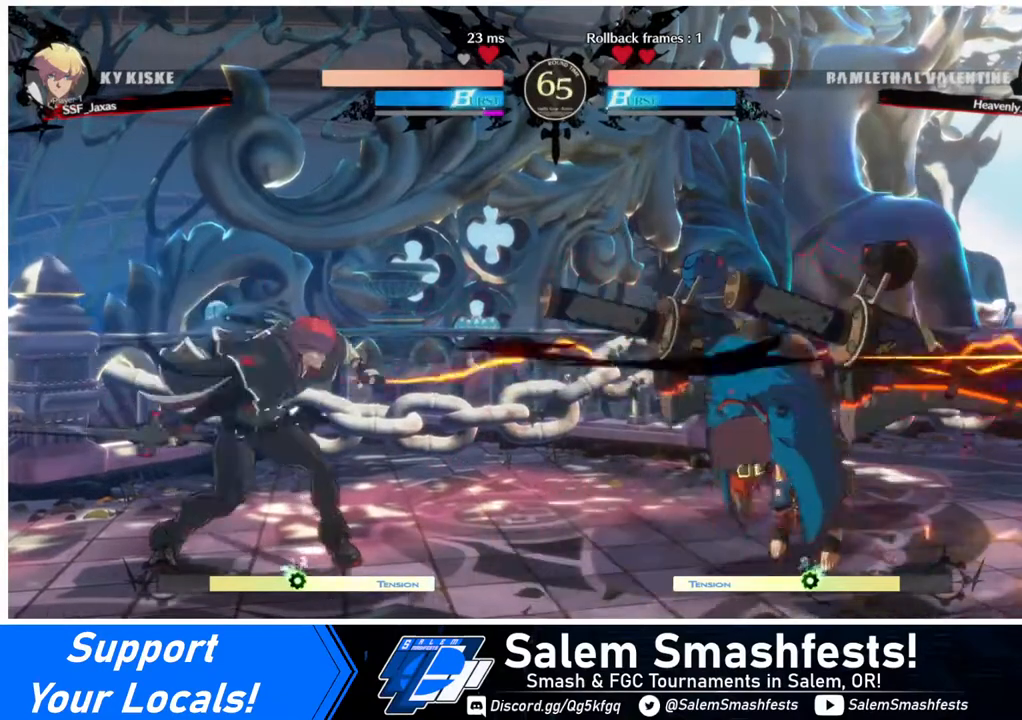
{"buttons": ["DPAD_LEFT"], "events": [[80, "DPAD_DOWN", "down"], [80, "DPAD_RIGHT", "up"], [160, "DPAD_LEFT", "down"], [160, "SQUARE", "down"], [160, "TRIANGLE", "down"], [200, "TRIANGLE", "up"], [240, "DPAD_DOWN", "up"], [240, "SQUARE", "up"]]}
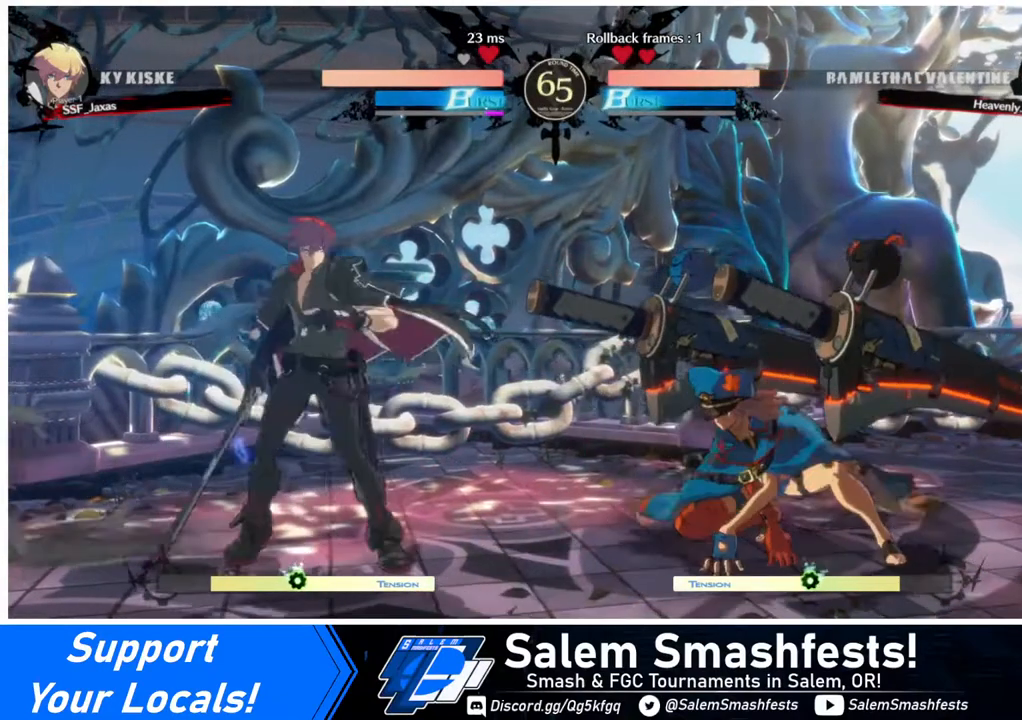
{"buttons": ["DPAD_DOWN", "DPAD_LEFT"], "events": [[240, "DPAD_DOWN", "down"]]}
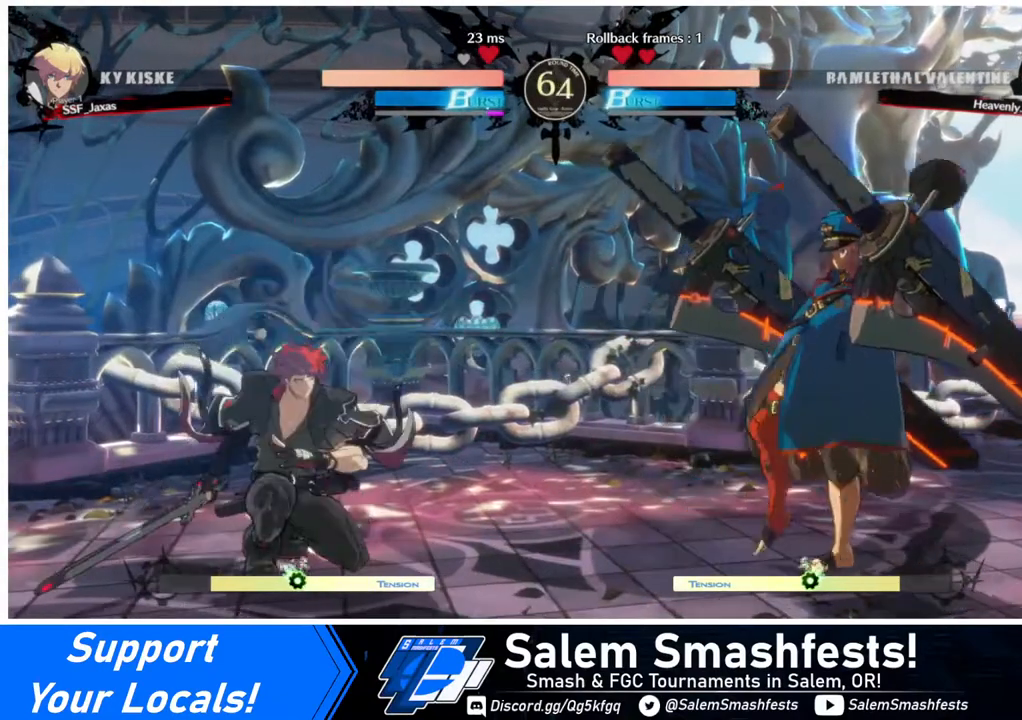
{"buttons": ["DPAD_DOWN", "DPAD_LEFT"], "events": []}
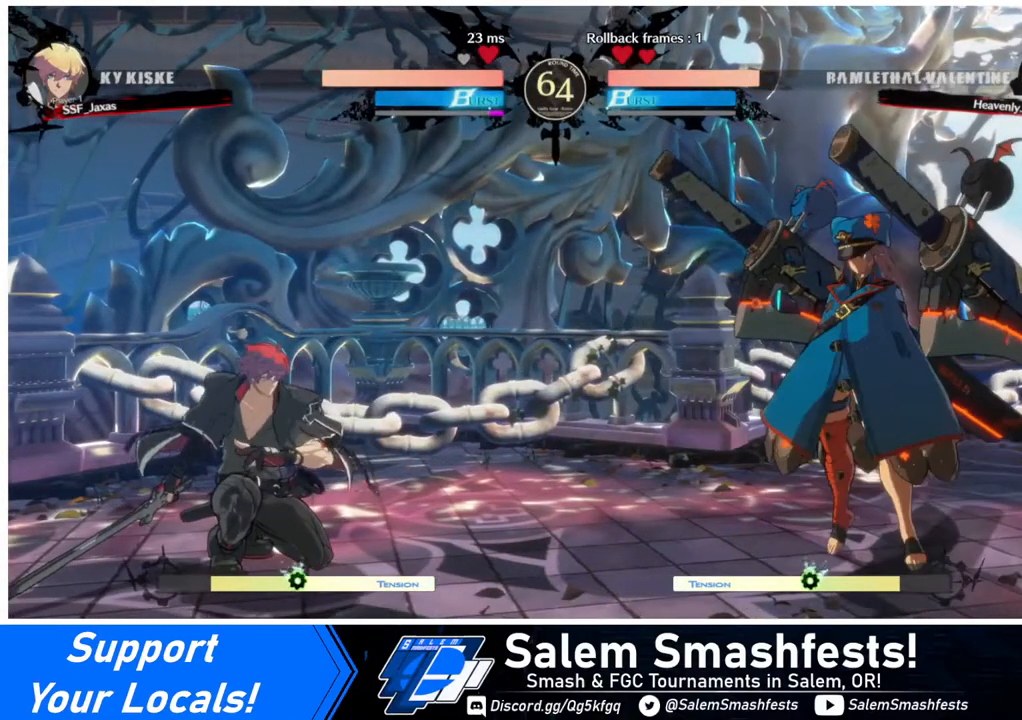
{"buttons": ["DPAD_DOWN", "DPAD_LEFT"], "events": []}
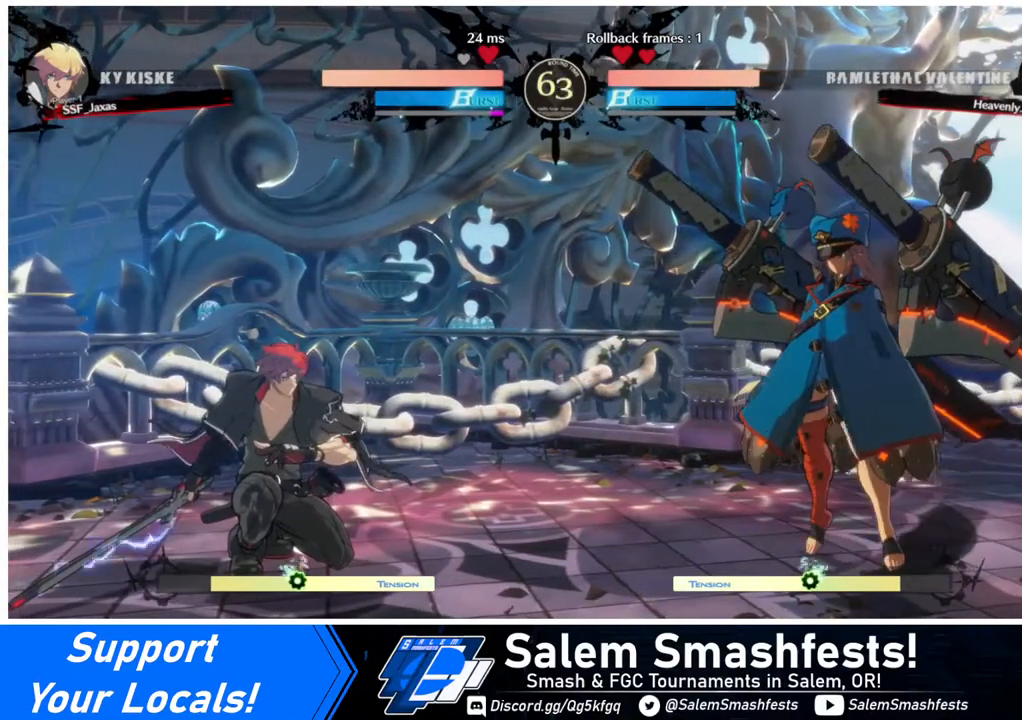
{"buttons": ["DPAD_DOWN", "DPAD_LEFT"], "events": []}
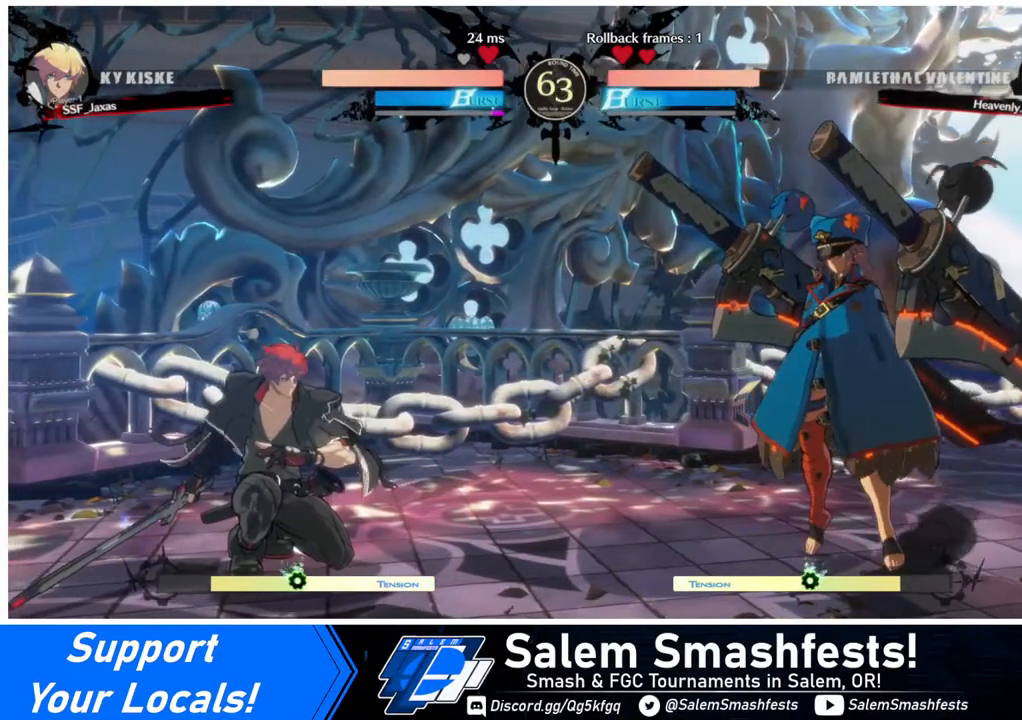
{"buttons": ["DPAD_DOWN", "DPAD_LEFT"], "events": []}
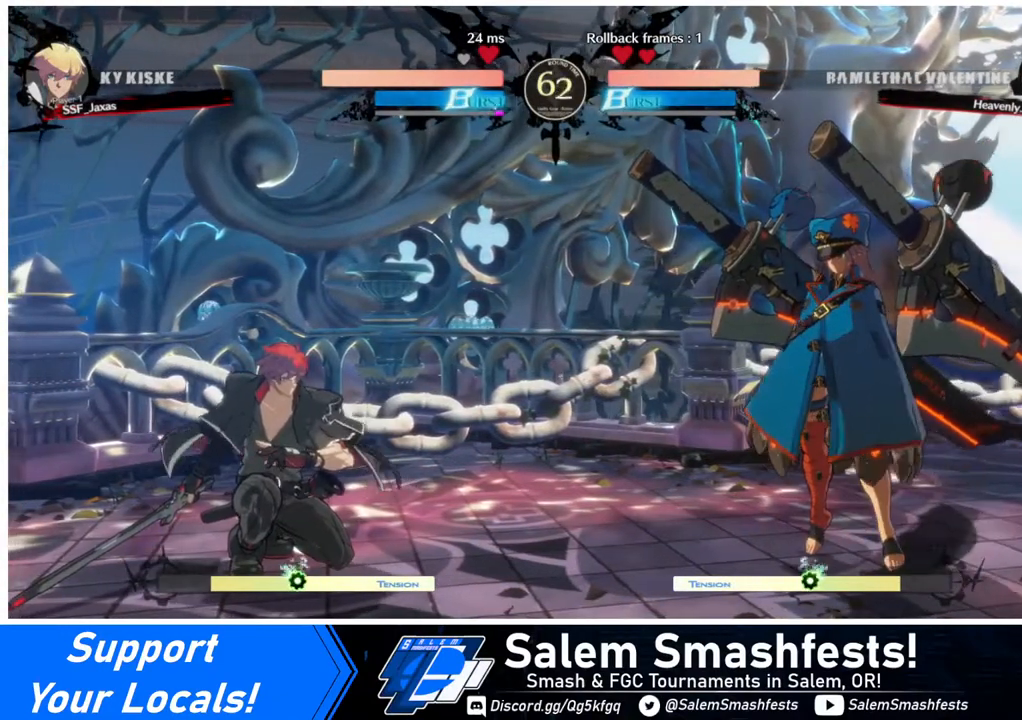
{"buttons": ["DPAD_DOWN", "DPAD_LEFT"], "events": []}
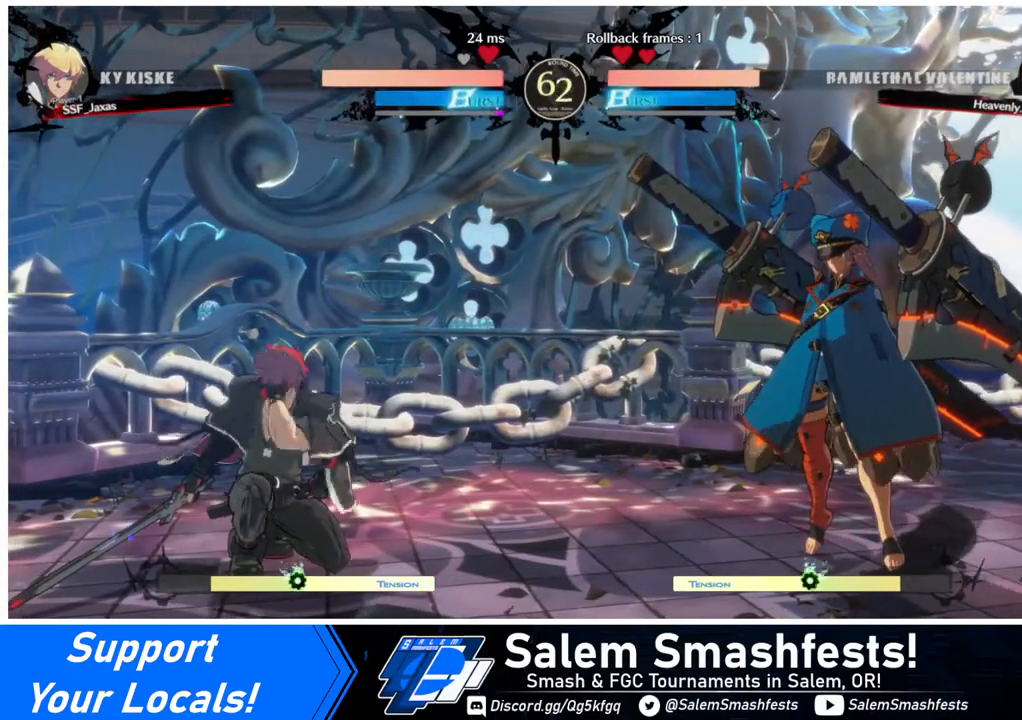
{"buttons": ["DPAD_DOWN", "DPAD_LEFT"], "events": []}
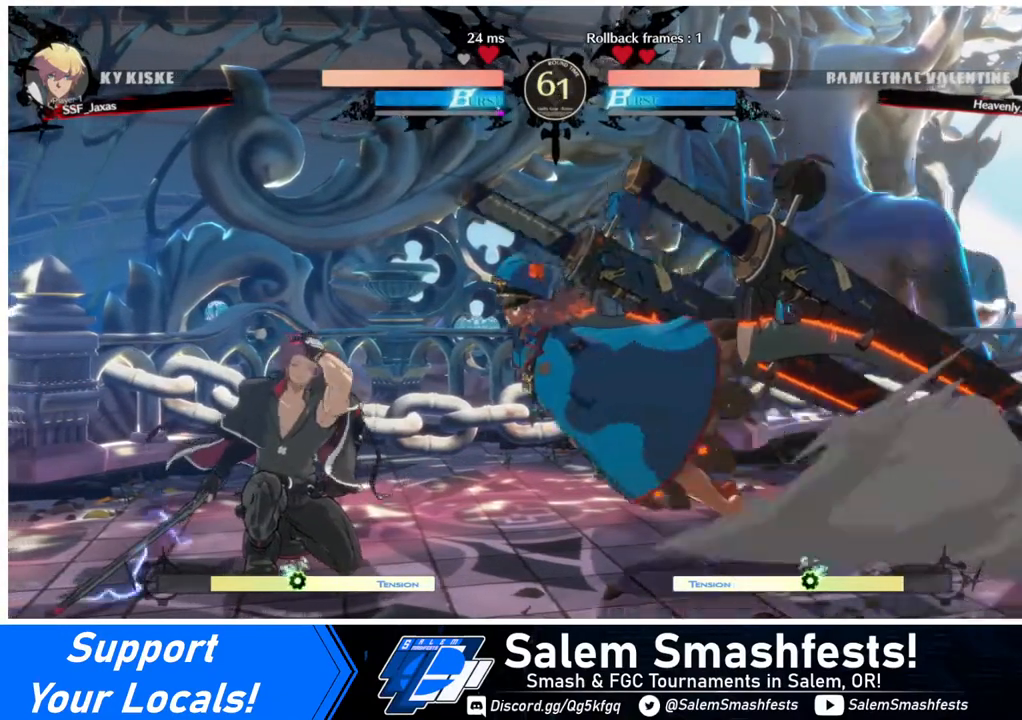
{"buttons": ["DPAD_DOWN", "DPAD_LEFT"], "events": []}
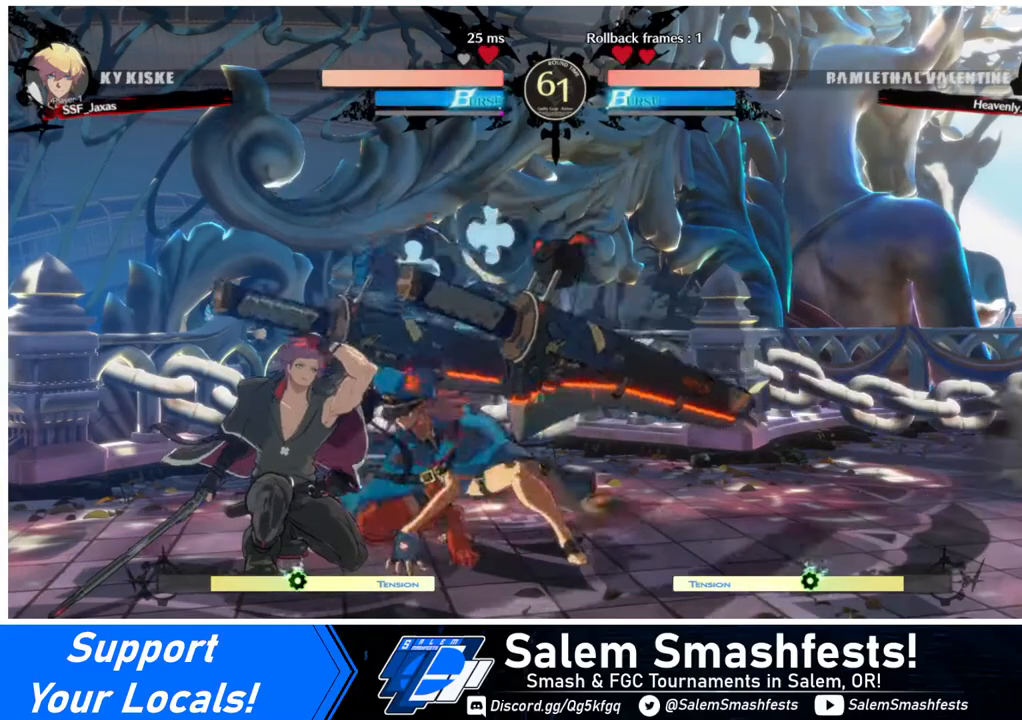
{"buttons": ["DPAD_DOWN", "DPAD_LEFT"], "events": []}
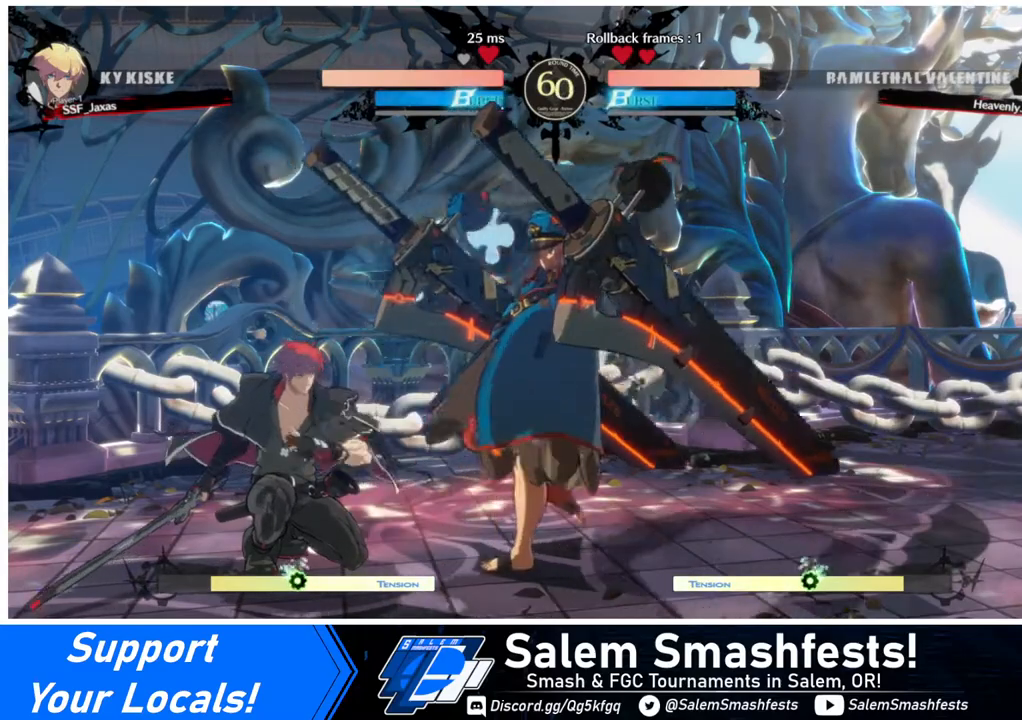
{"buttons": ["DPAD_LEFT"], "events": [[440, "DPAD_DOWN", "up"]]}
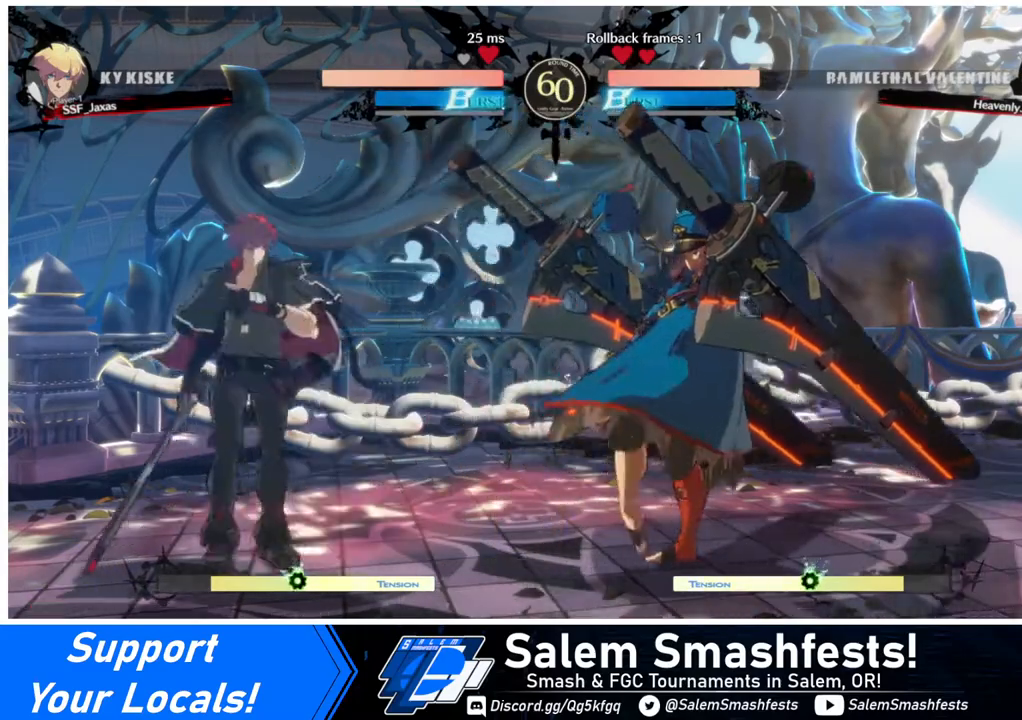
{"buttons": ["DPAD_LEFT"], "events": [[360, "DPAD_LEFT", "up"], [360, "L1", "down"], [440, "DPAD_LEFT", "down"], [440, "L1", "up"]]}
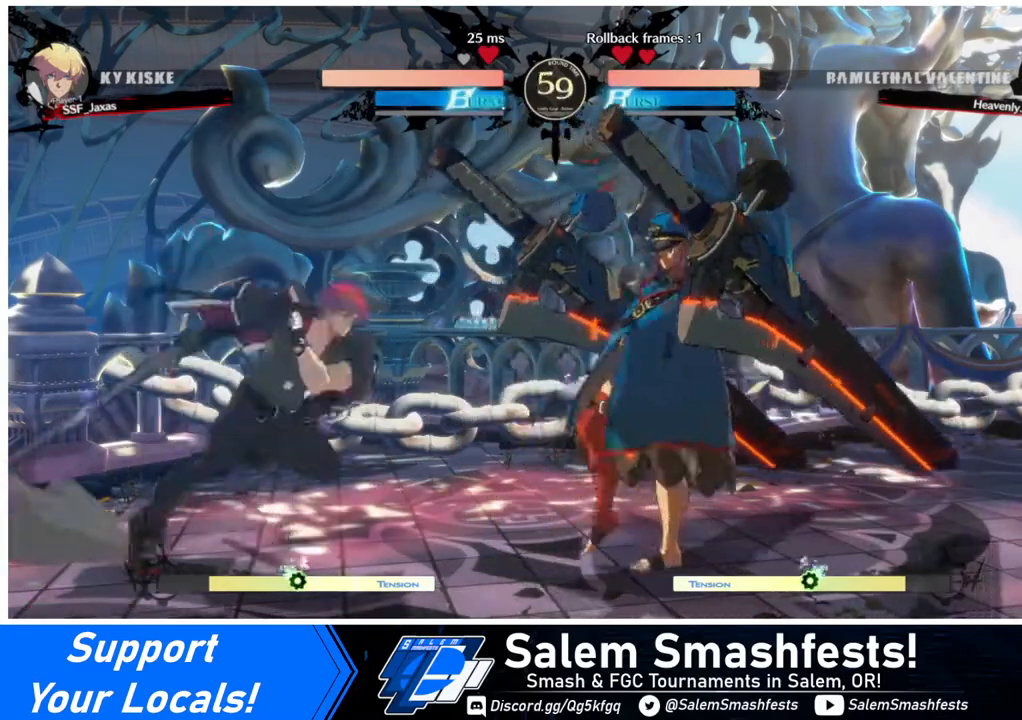
{"buttons": ["DPAD_LEFT"], "events": [[280, "DPAD_LEFT", "up"], [320, "L1", "down"], [360, "L1", "up"], [440, "DPAD_LEFT", "down"]]}
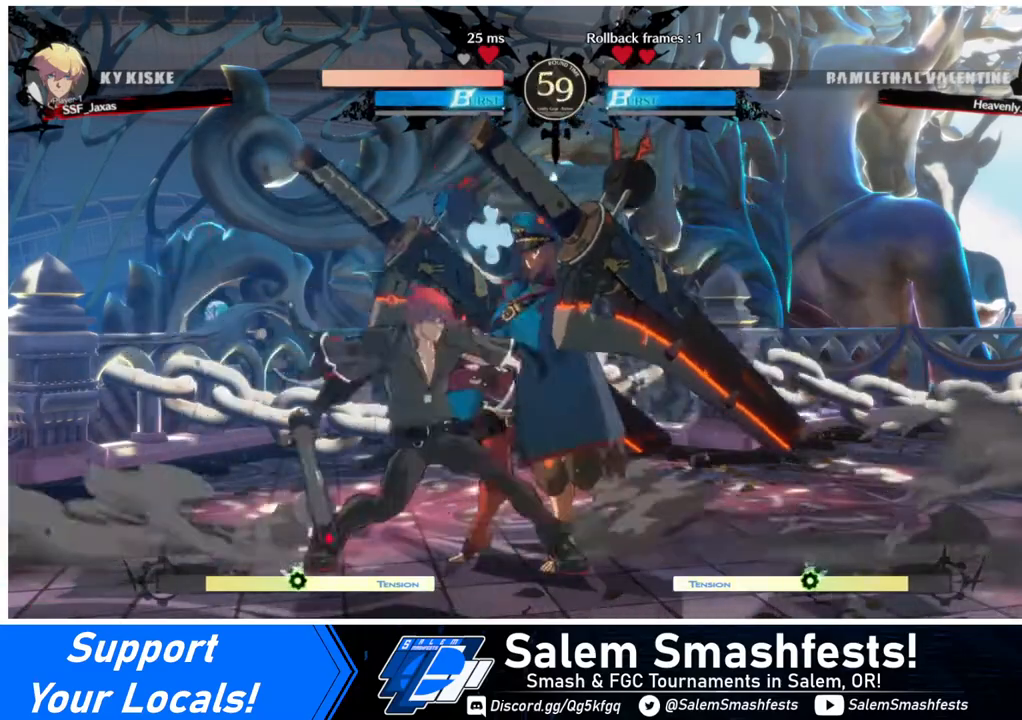
{"buttons": ["DPAD_LEFT"], "events": []}
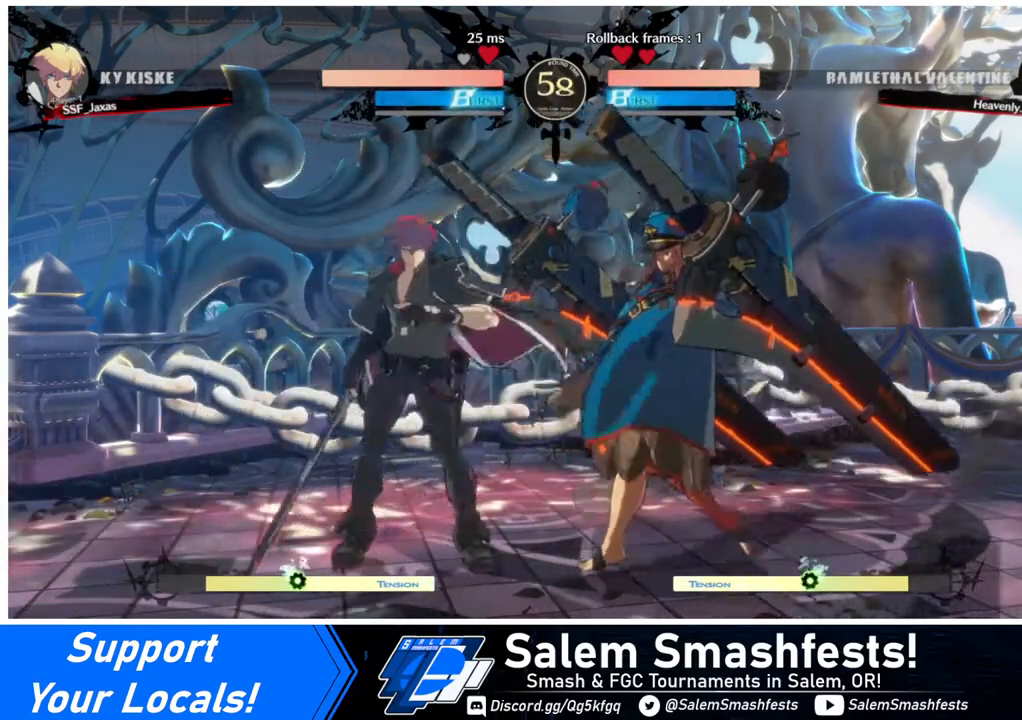
{"buttons": [], "events": [[520, "DPAD_LEFT", "up"]]}
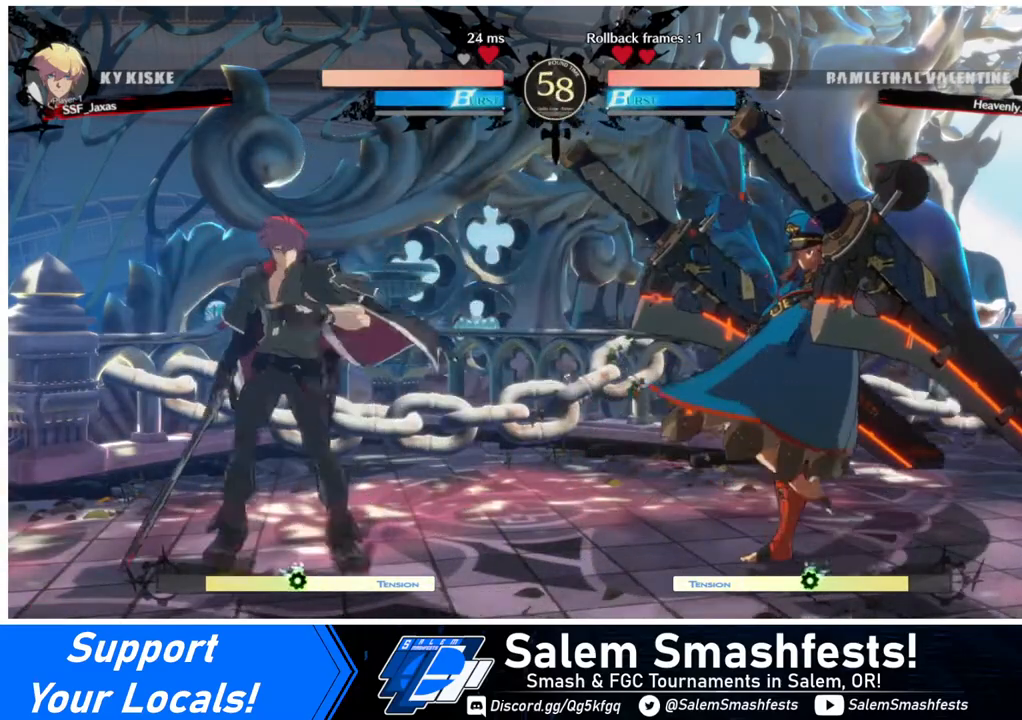
{"buttons": [], "events": [[40, "L1", "down"], [80, "DPAD_LEFT", "down"], [80, "L1", "up"], [480, "DPAD_LEFT", "up"]]}
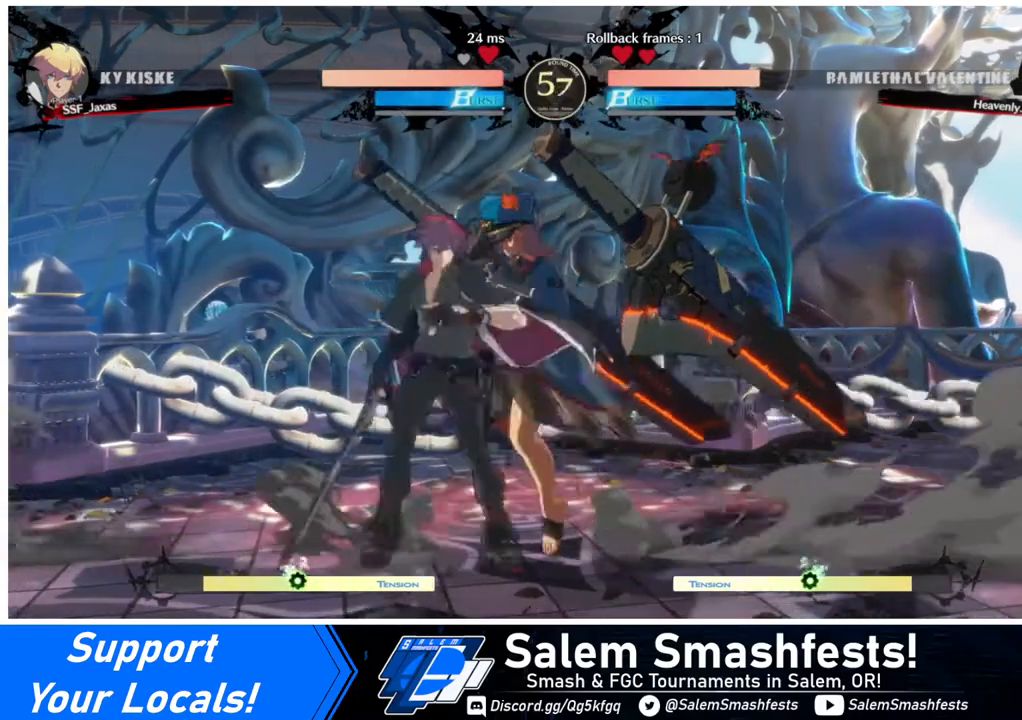
{"buttons": ["DPAD_LEFT"], "events": [[40, "L1", "down"], [80, "DPAD_LEFT", "down"], [80, "L1", "up"]]}
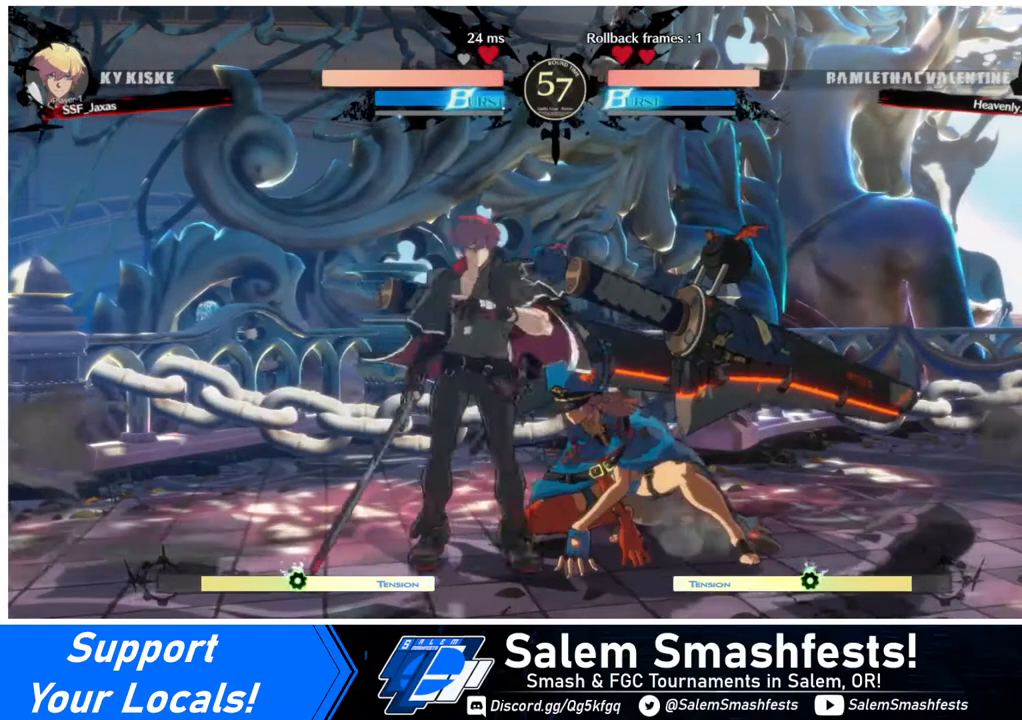
{"buttons": ["DPAD_LEFT"], "events": []}
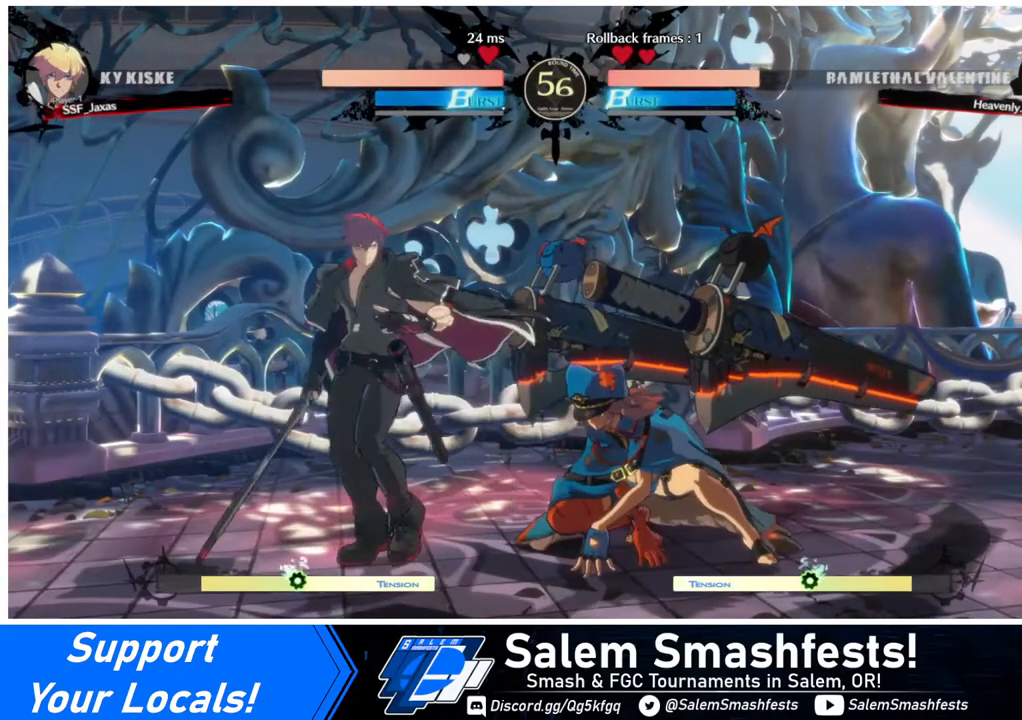
{"buttons": ["DPAD_LEFT"], "events": []}
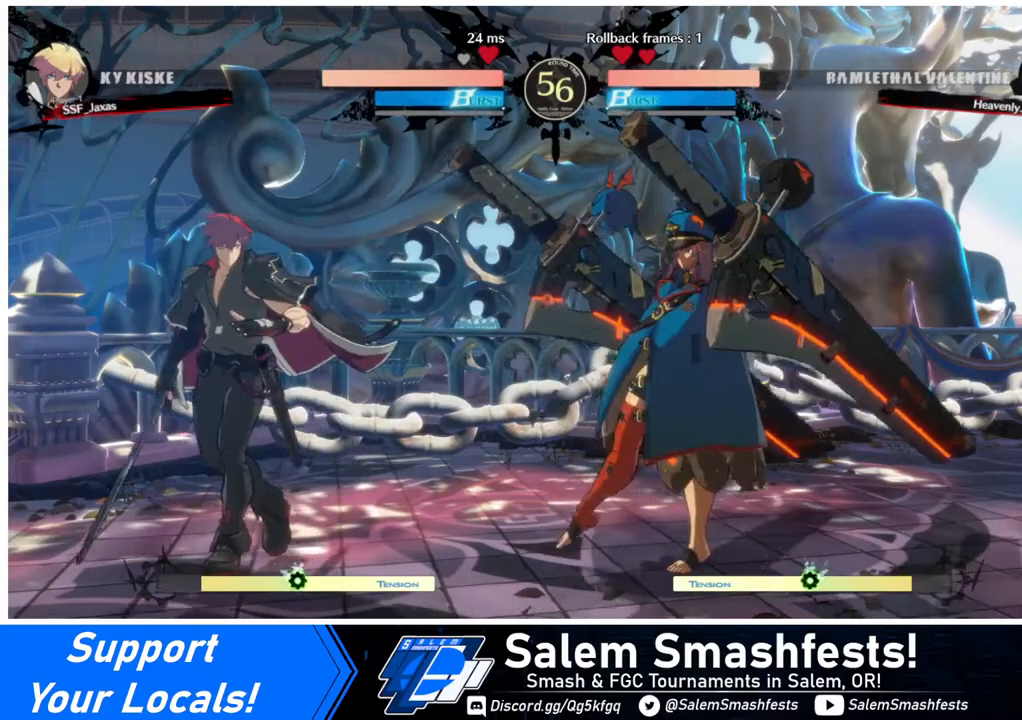
{"buttons": ["DPAD_LEFT"], "events": []}
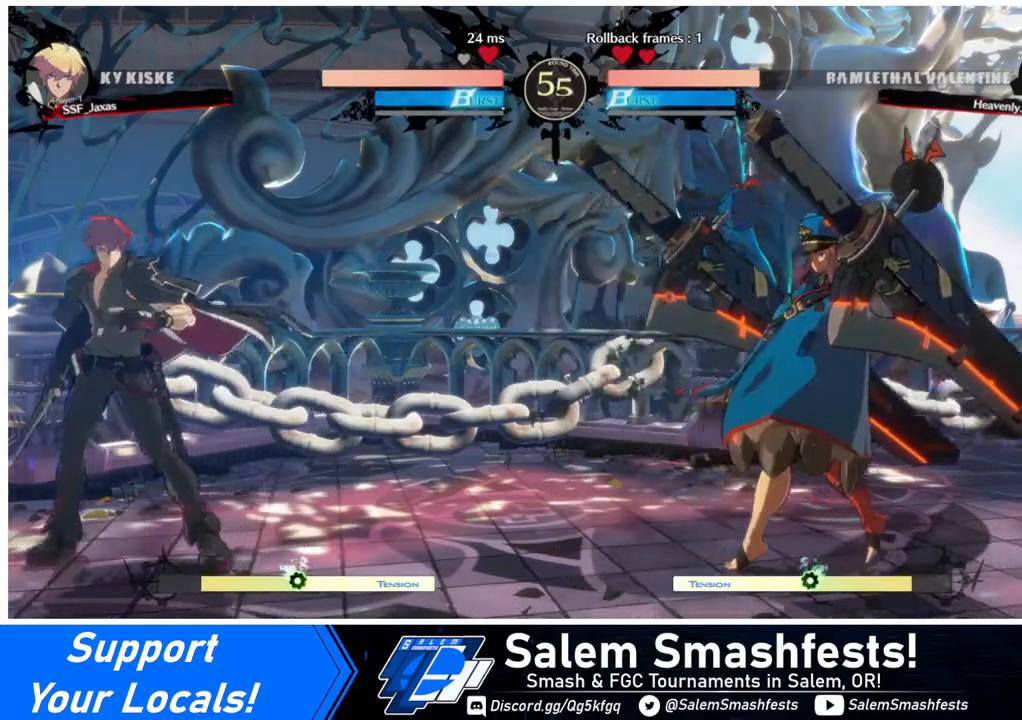
{"buttons": ["DPAD_LEFT"], "events": [[240, "DPAD_LEFT", "up"], [240, "L1", "down"], [320, "DPAD_LEFT", "down"], [320, "L1", "up"]]}
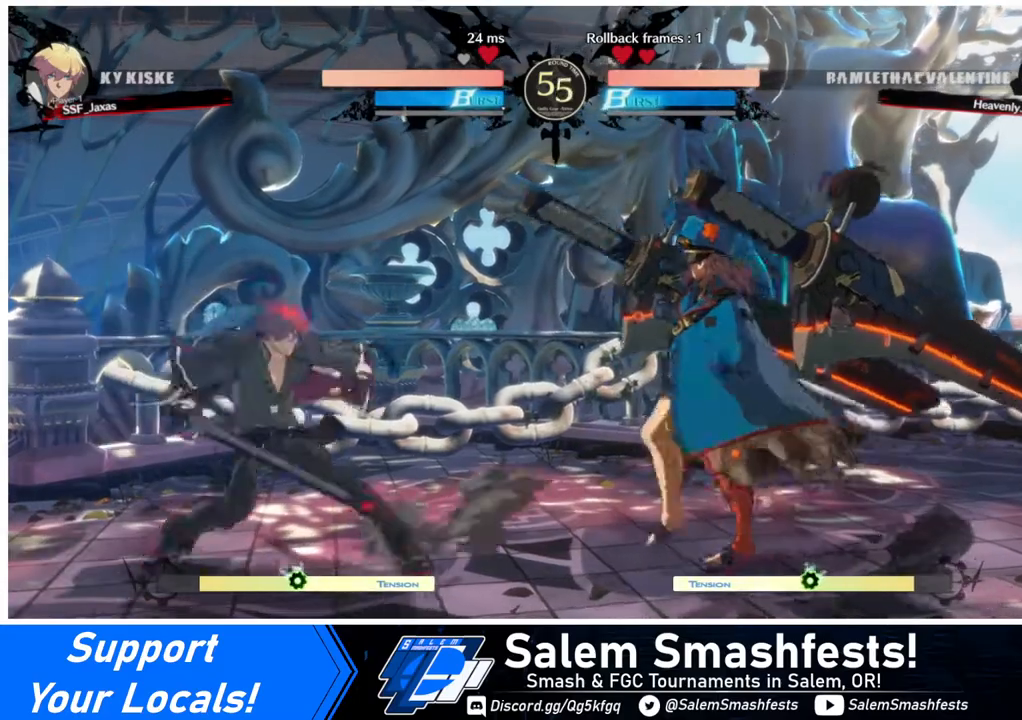
{"buttons": ["DPAD_LEFT"], "events": []}